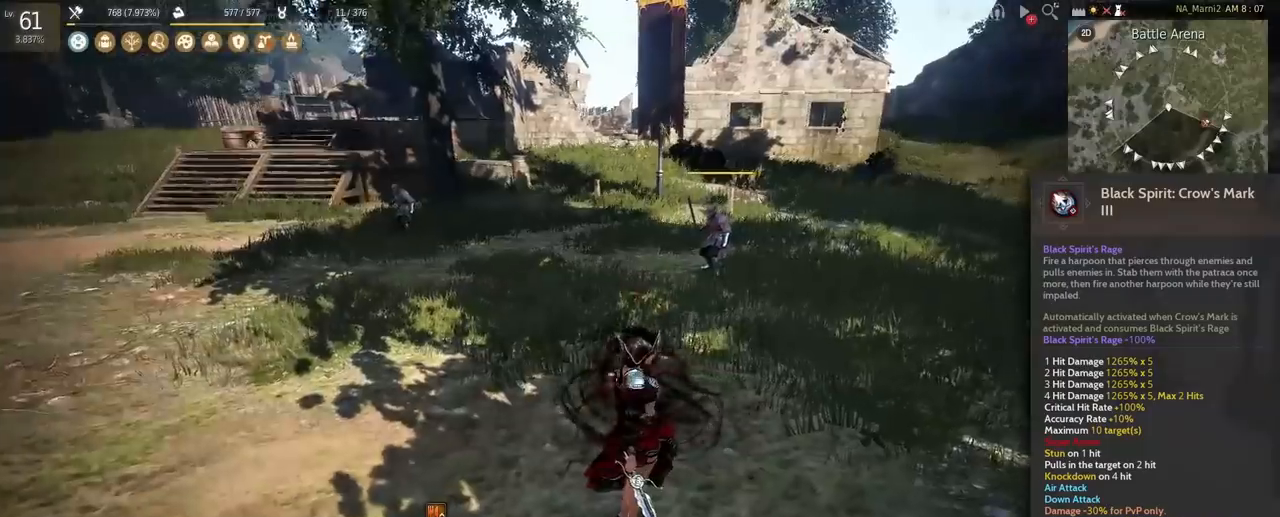
Gameplay with keyboard and mouse; each line is a JSON object with the keys and mouse buttons held at the frame after it. "events" lists presses ("down") and releases ("up") of "a", "c", "d", "e", "f", "q", "s", "shift", "space", "tab", "w", "mouse_left" and "mouse_right" between this image and that frame as [ms after this image, input, new state], when the widget could be followed in between. "mouse_left", "mouse_right" = the "left", "right" buttons of the "mouse" list. No other keys are recorded. Mouse movement is not recorded.
{"keys": ["w"], "mouse": [], "events": [[208, "w", "down"]]}
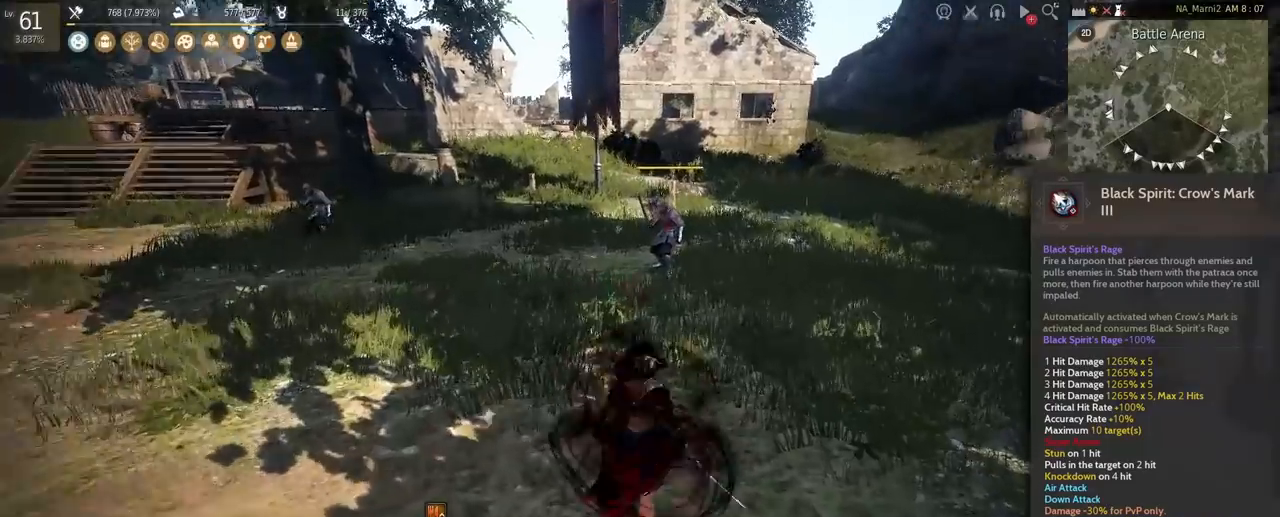
{"keys": [], "mouse": [], "events": [[458, "w", "up"]]}
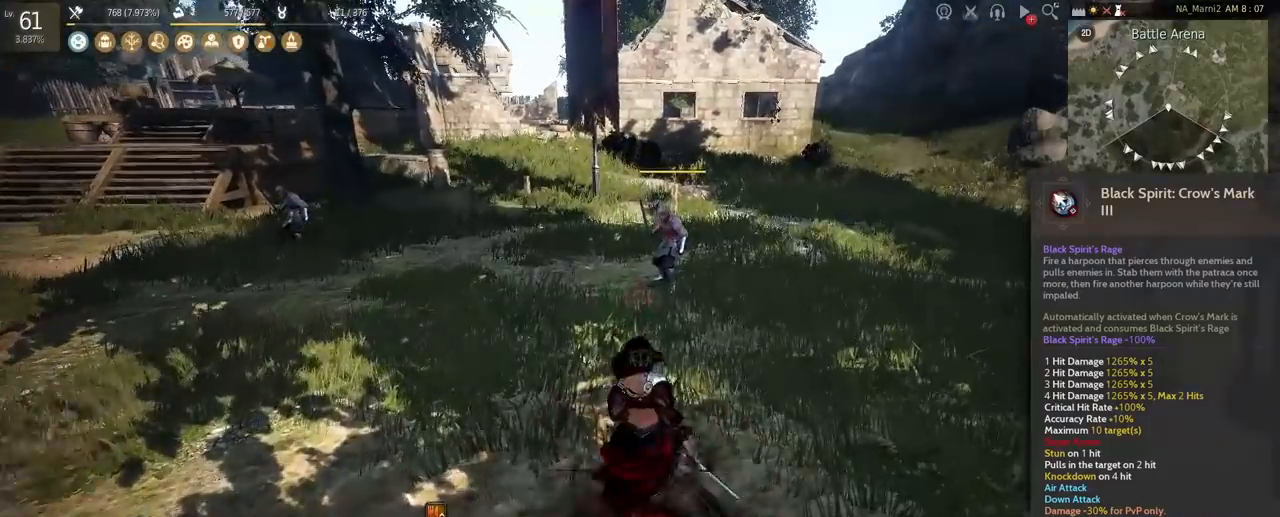
{"keys": ["w"], "mouse": [], "events": [[458, "w", "down"]]}
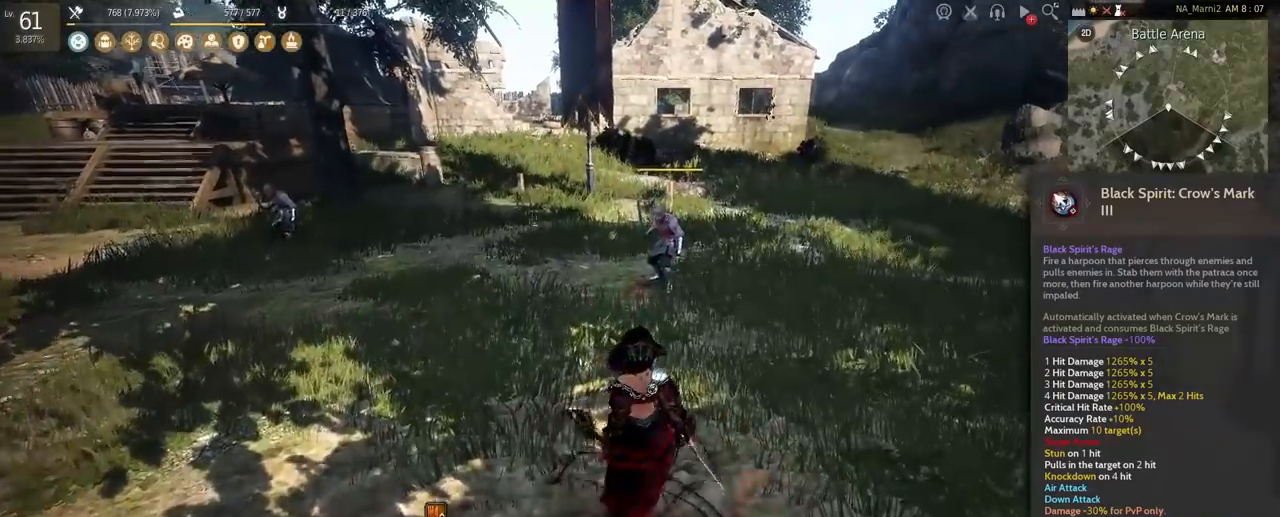
{"keys": [], "mouse": [], "events": [[375, "w", "up"]]}
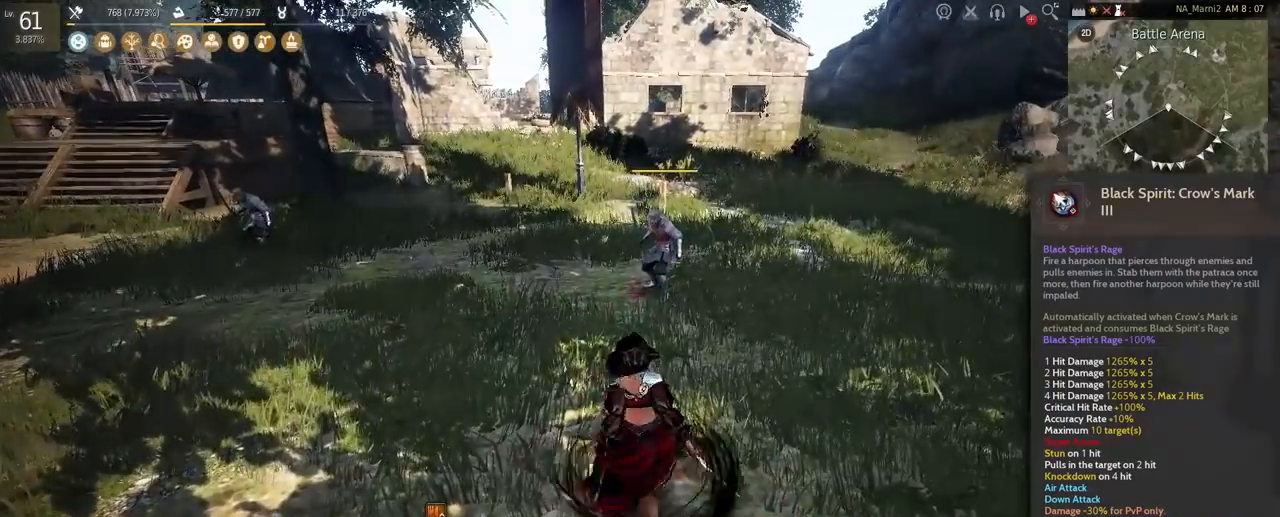
{"keys": ["shift"], "mouse": [], "events": [[208, "shift", "down"]]}
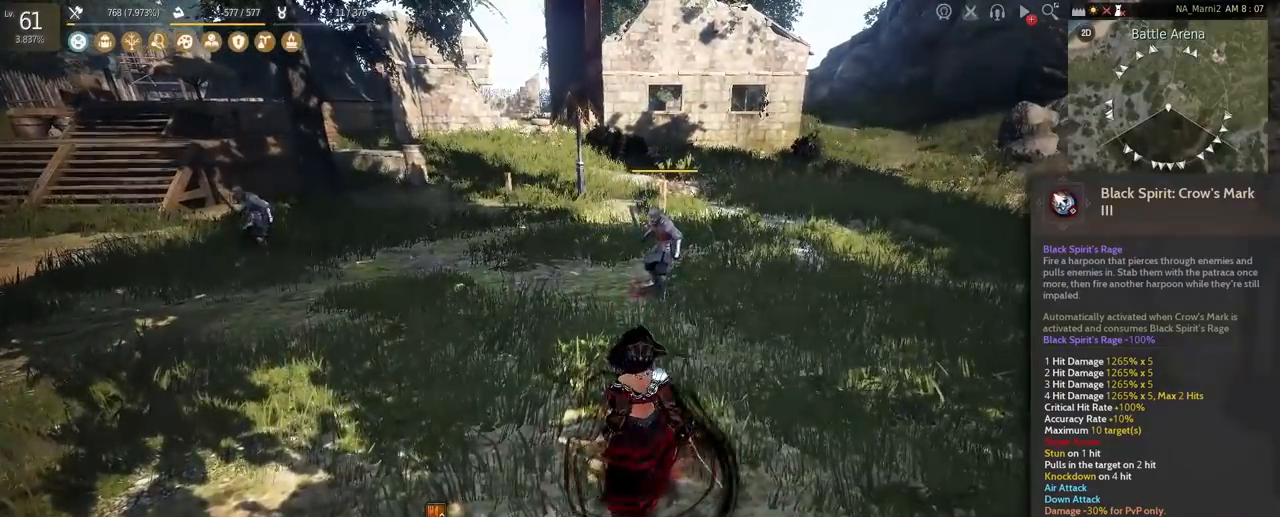
{"keys": ["shift"], "mouse": [], "events": []}
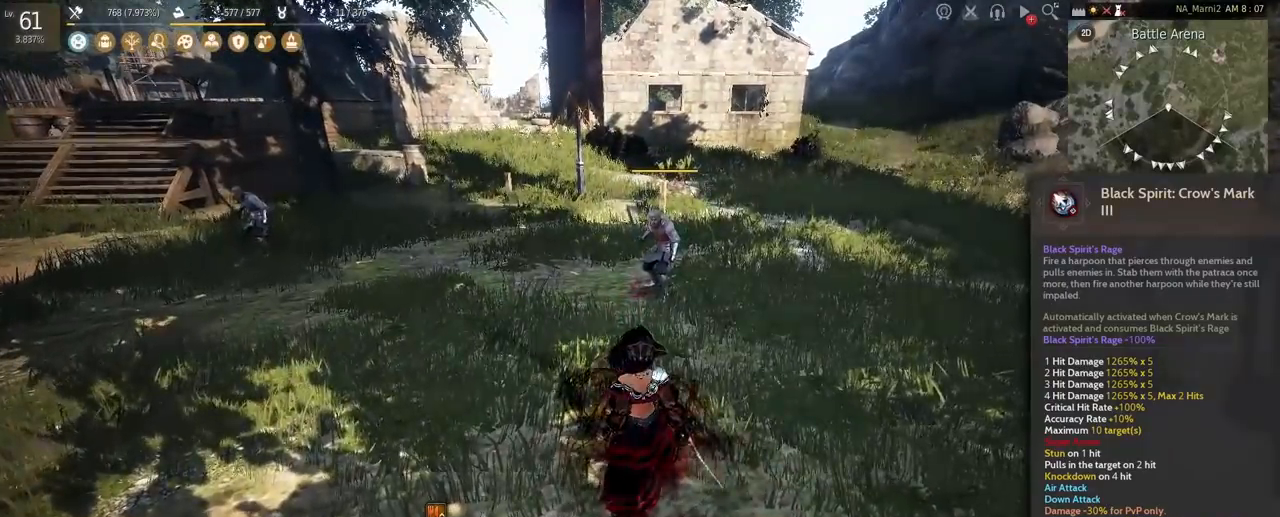
{"keys": ["shift"], "mouse": ["left"], "events": [[375, "mouse_left", "down"]]}
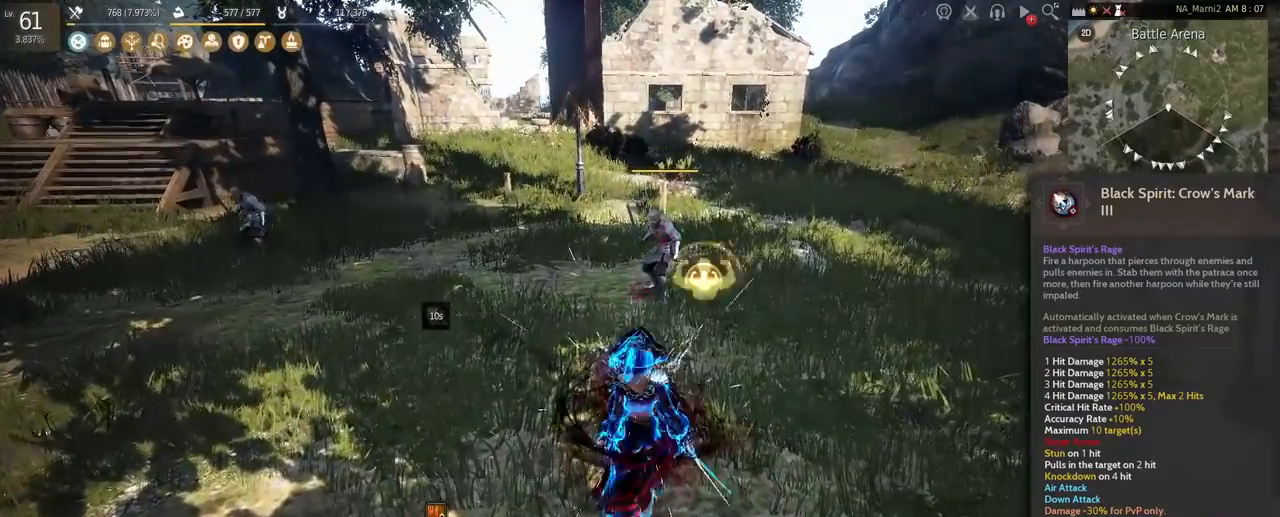
{"keys": ["shift"], "mouse": ["left"], "events": []}
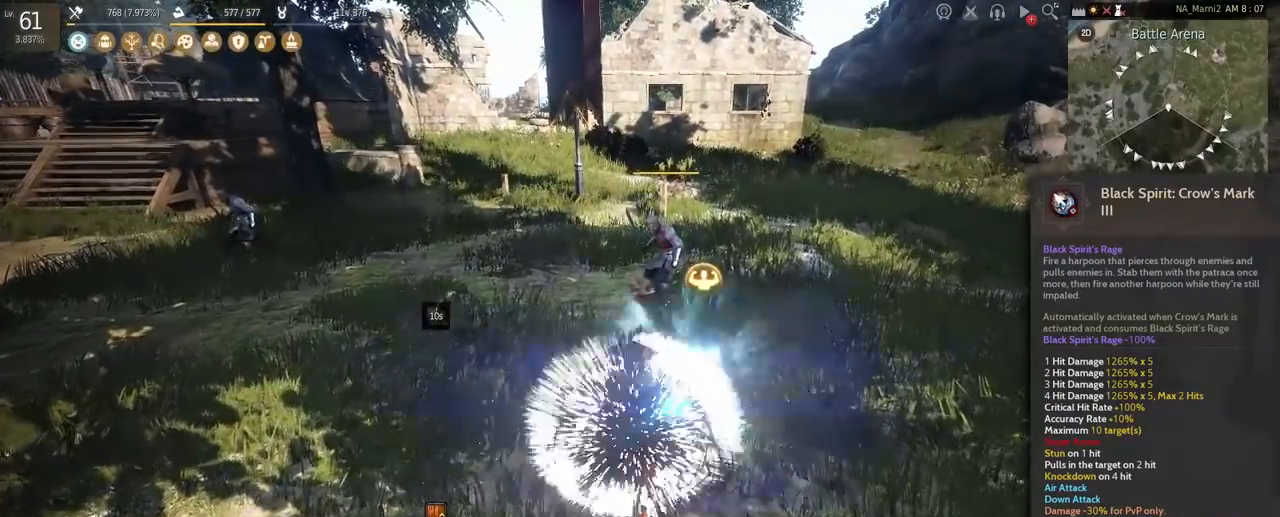
{"keys": ["shift"], "mouse": ["left"], "events": []}
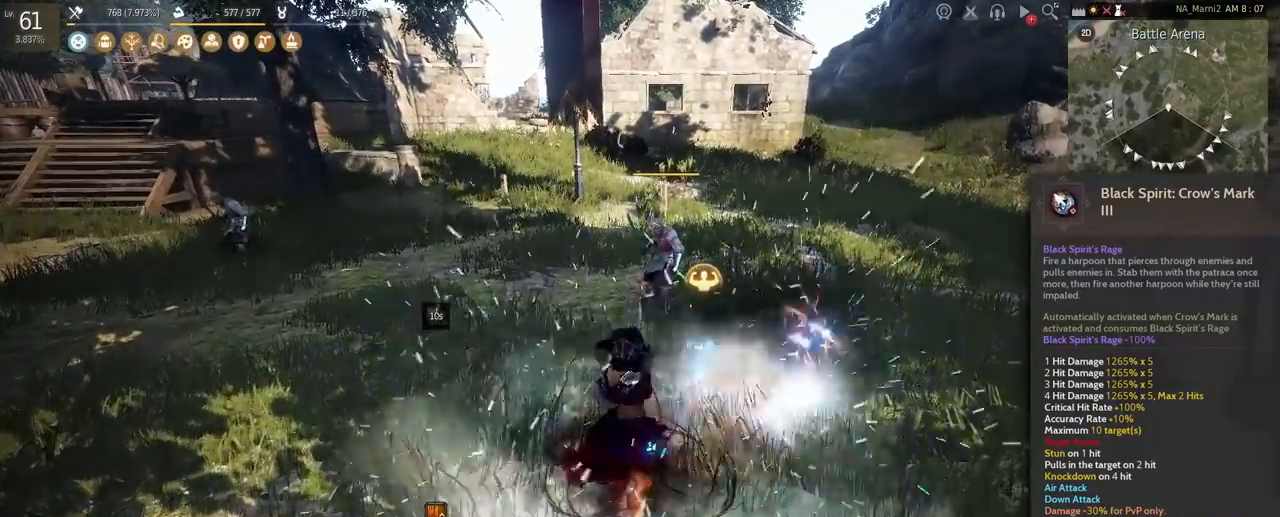
{"keys": ["shift"], "mouse": ["left"], "events": []}
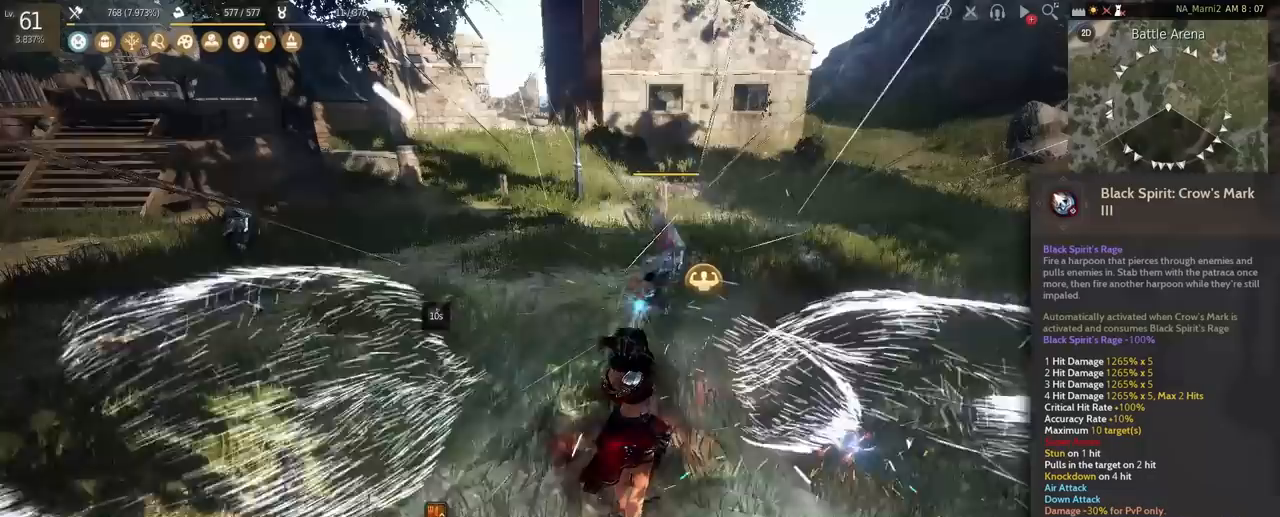
{"keys": ["shift"], "mouse": ["left"], "events": []}
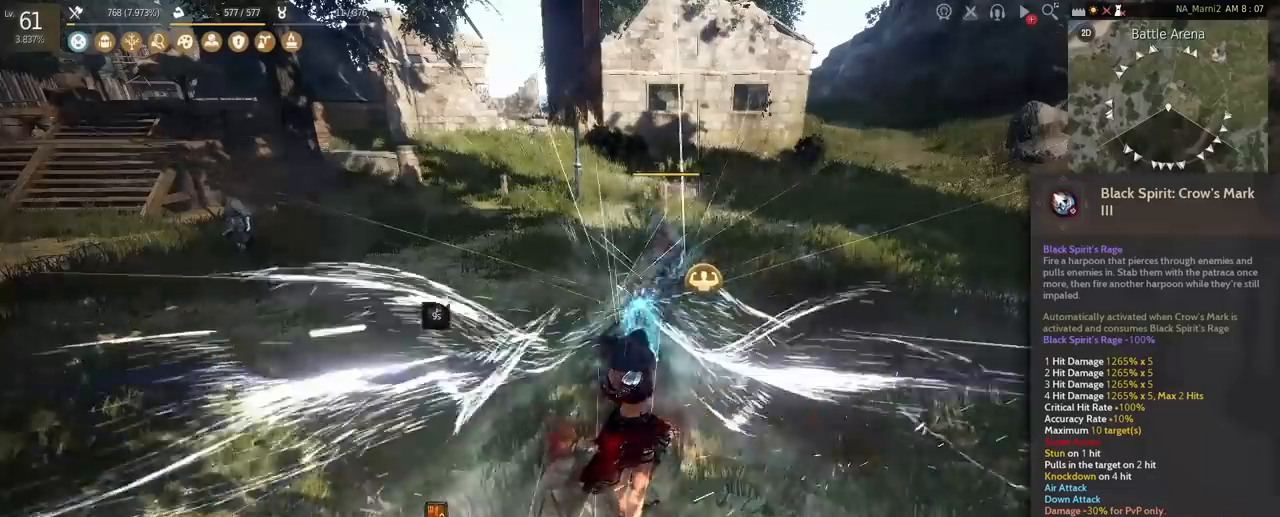
{"keys": ["shift"], "mouse": ["left"], "events": []}
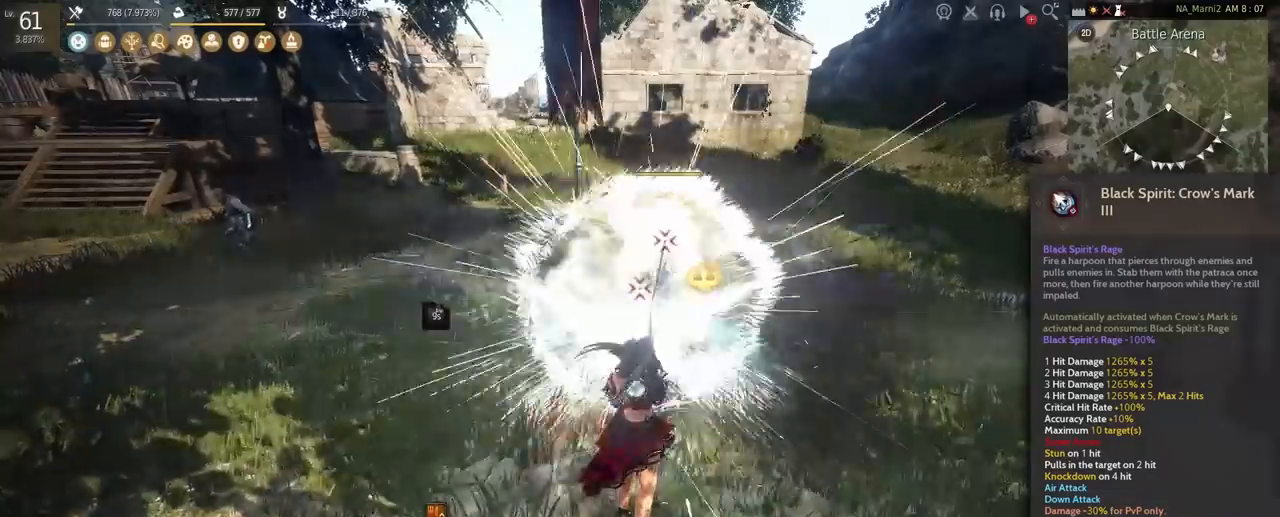
{"keys": ["shift"], "mouse": [], "events": [[500, "mouse_left", "up"]]}
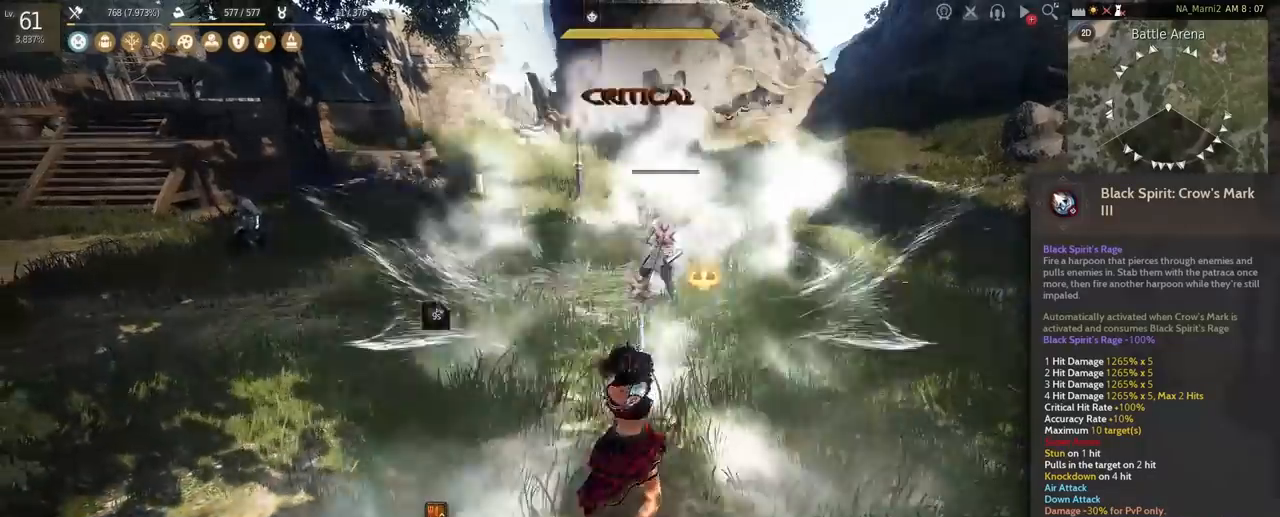
{"keys": [], "mouse": [], "events": [[83, "shift", "up"]]}